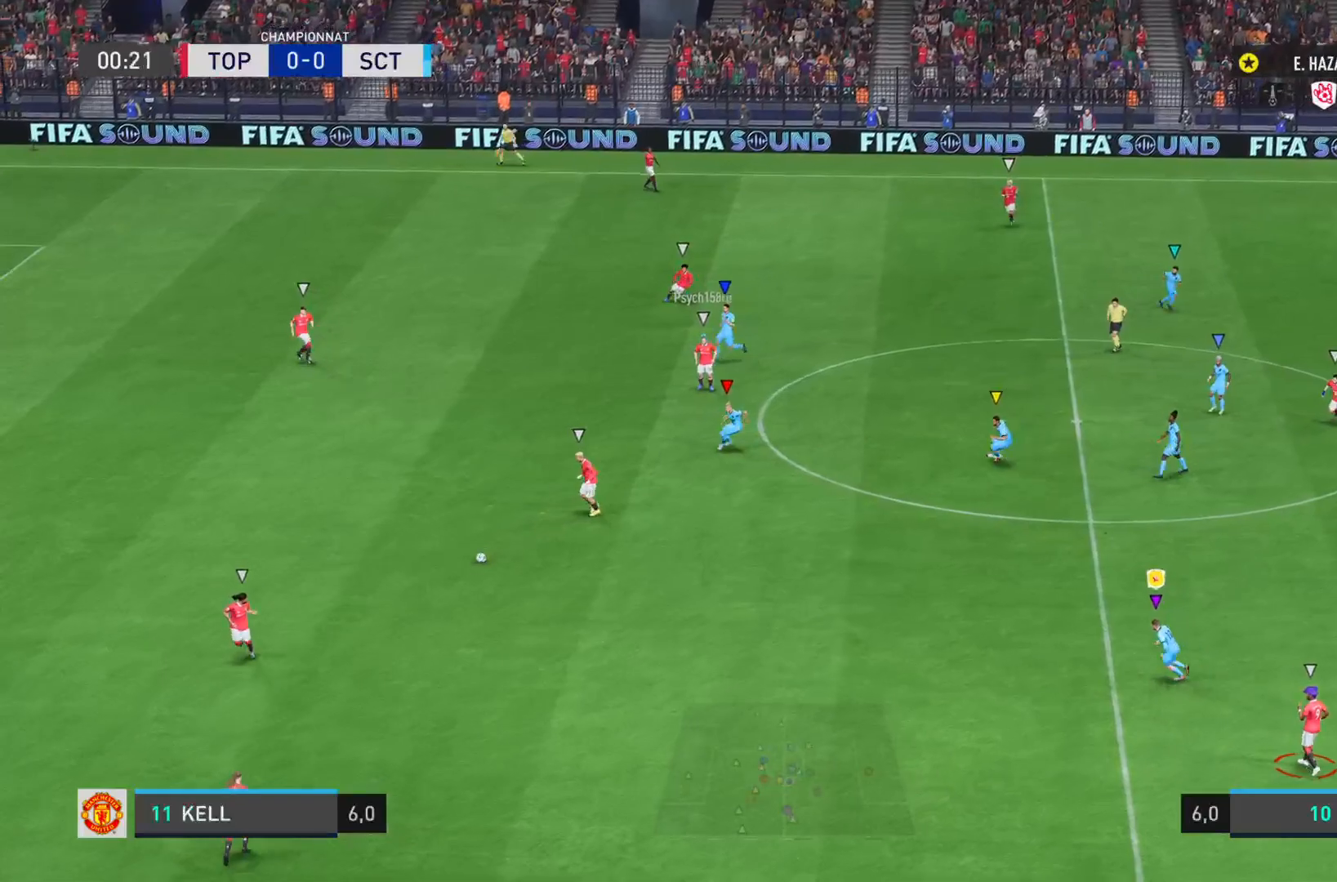
Gameplay with a controller (PlayStation layout); each line is a JSON object with the inputs held at the frame after it. "events" lists button and stick changes between this image and that frame as [ms after this image, input, new state], when the widget could be followed in between. Not read: L3 R3.
{"buttons": ["L2"], "left_stick": "down-left", "right_stick": "right", "events": [[183, "left_stick", "down-left"], [350, "left_stick", "down"], [383, "right_stick", "center"], [450, "left_stick", "down-left"], [483, "right_stick", "right"]]}
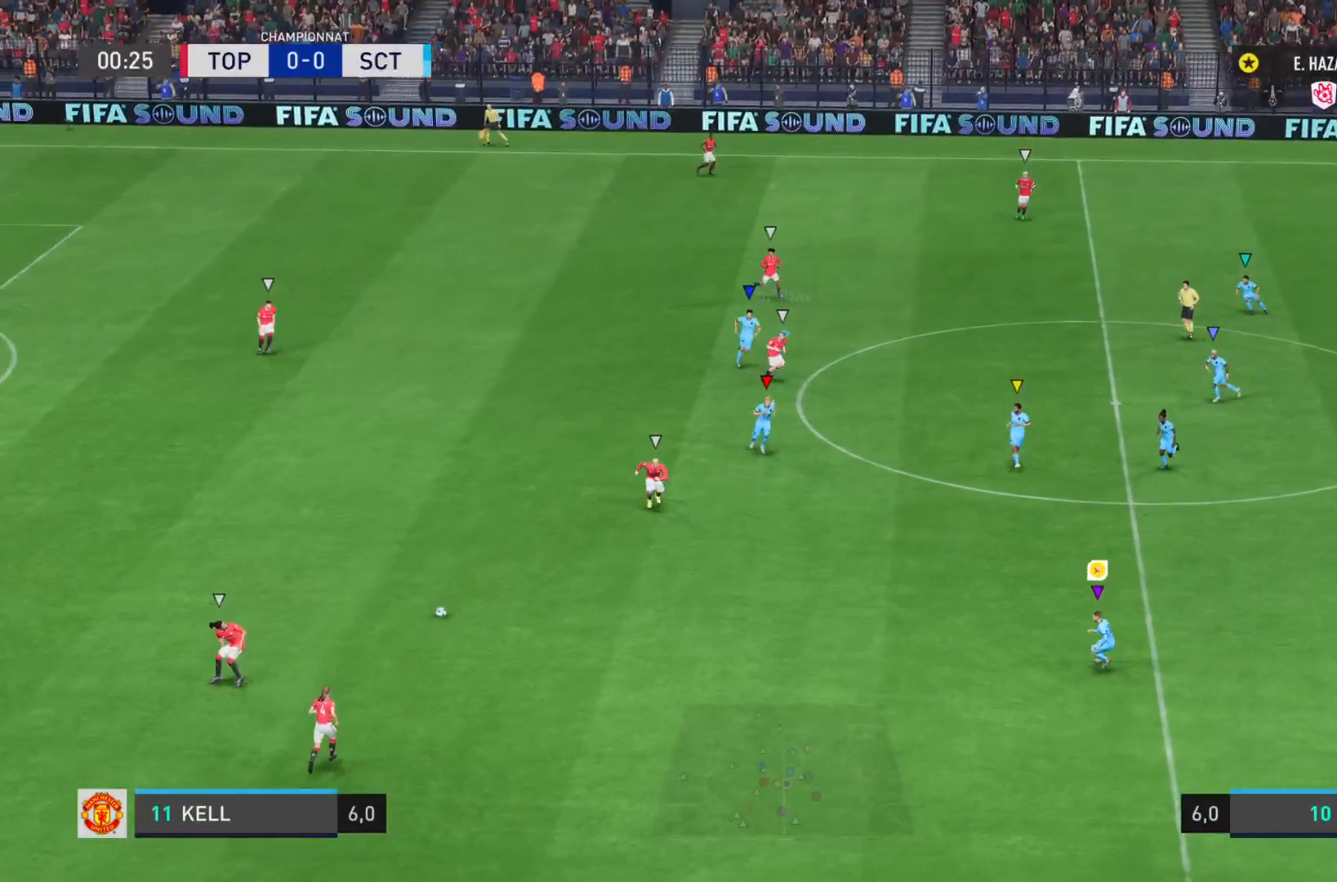
{"buttons": ["L2"], "left_stick": "left", "right_stick": "right"}
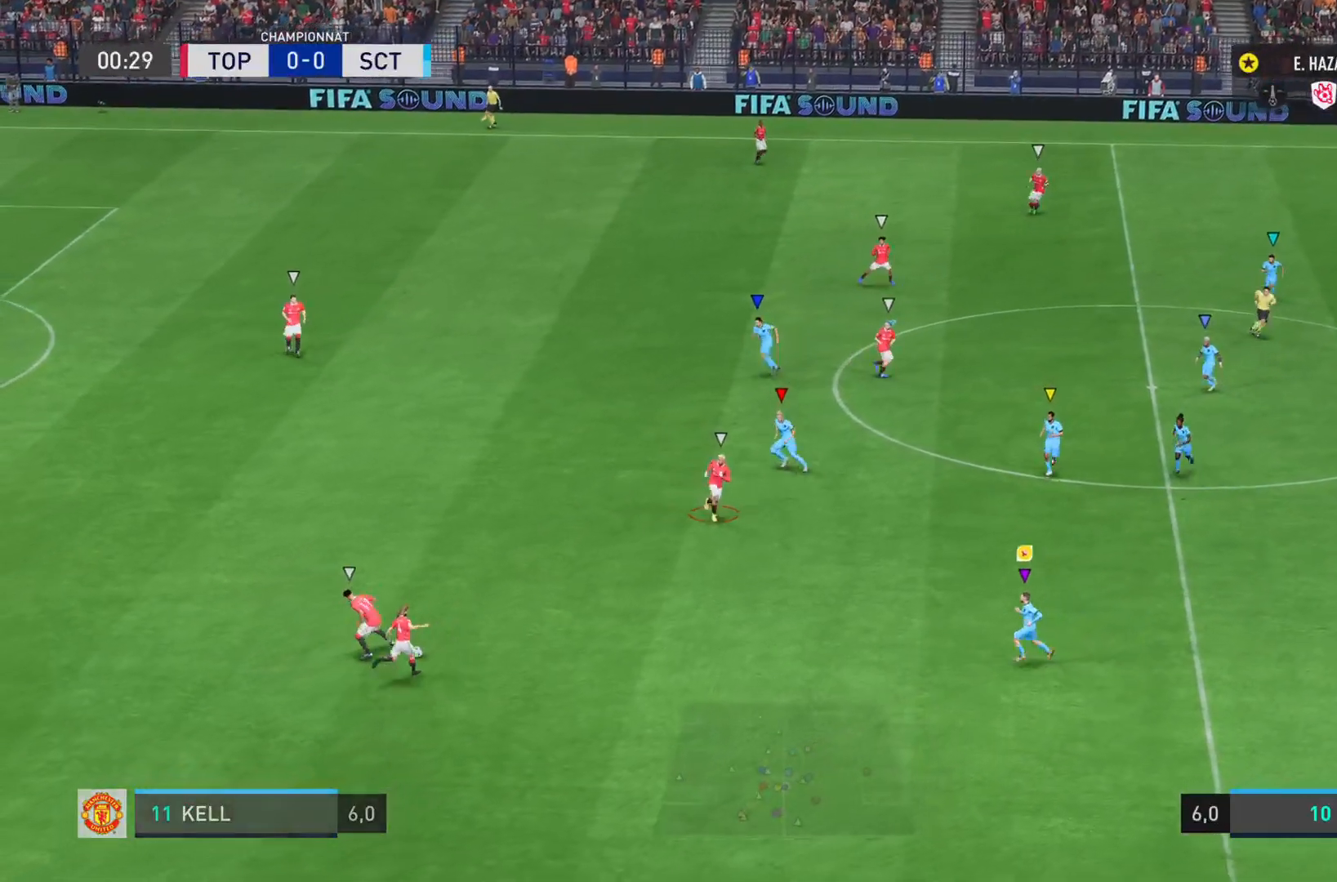
{"buttons": ["L2"], "left_stick": "down-right", "right_stick": "right", "events": [[167, "left_stick", "down"], [301, "left_stick", "down-right"]]}
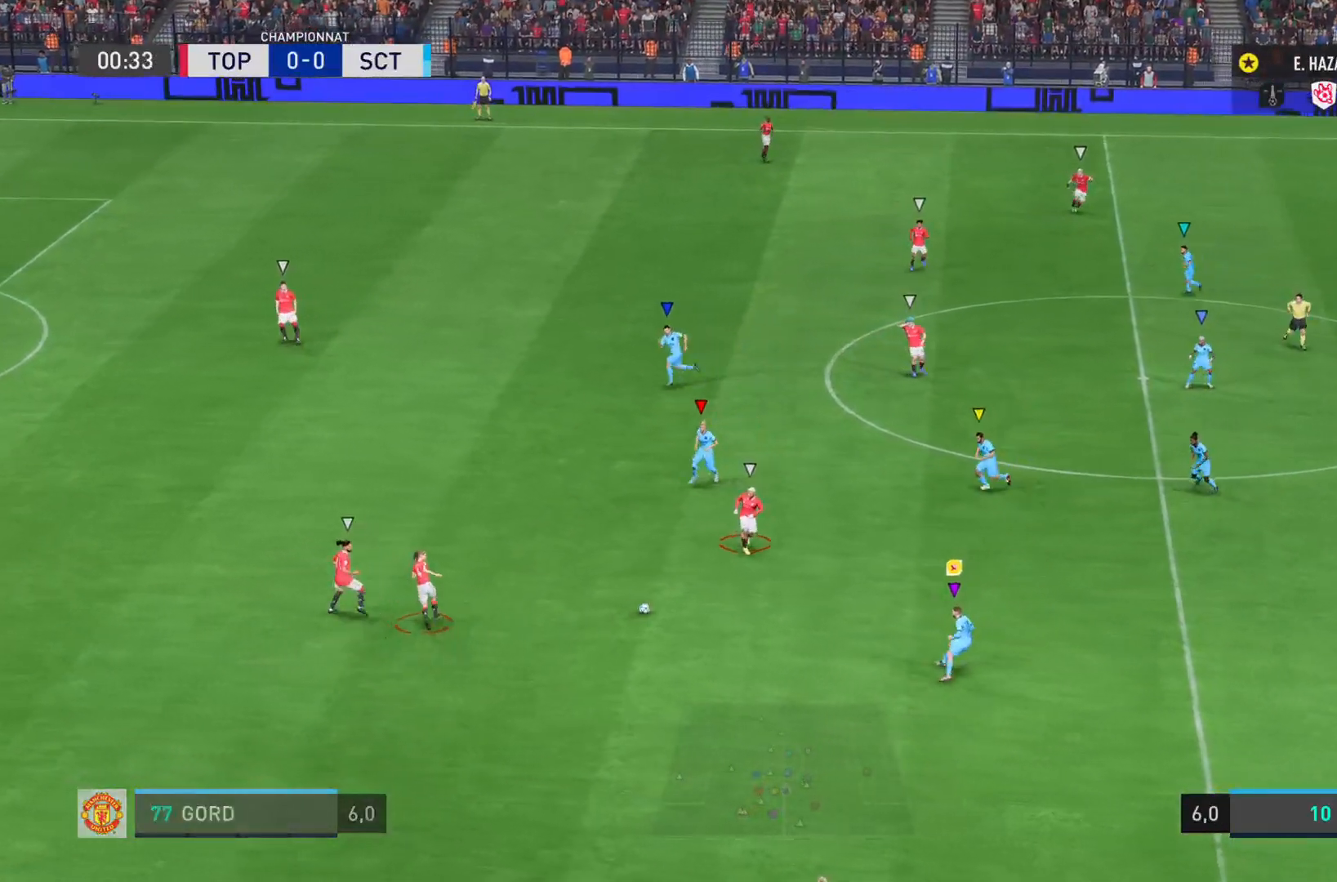
{"buttons": ["L2"], "left_stick": "right", "right_stick": "right", "events": [[67, "left_stick", "right"]]}
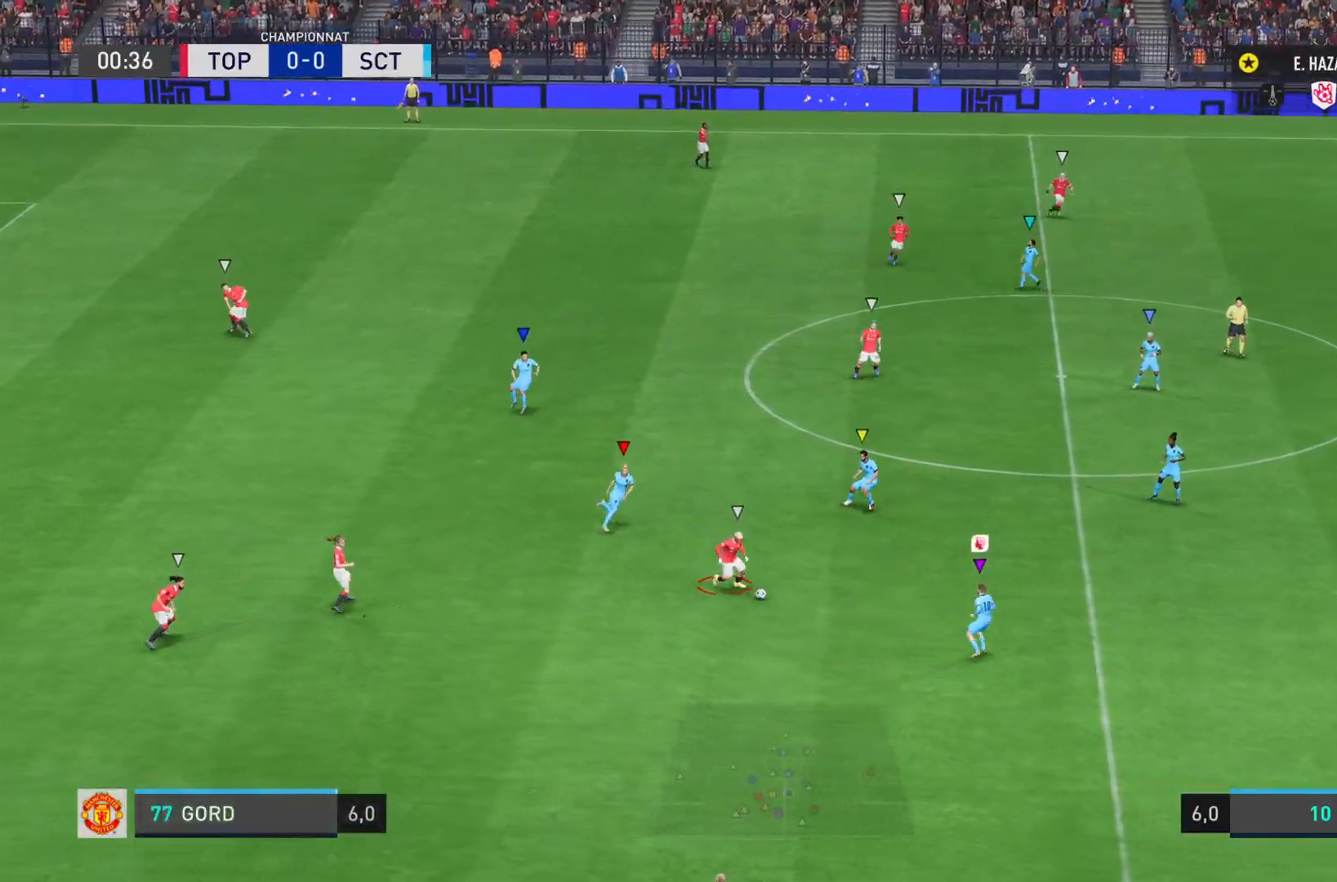
{"buttons": ["L2"], "left_stick": "down-right", "right_stick": "up-right", "events": [[417, "right_stick", "up-right"], [450, "left_stick", "down-right"]]}
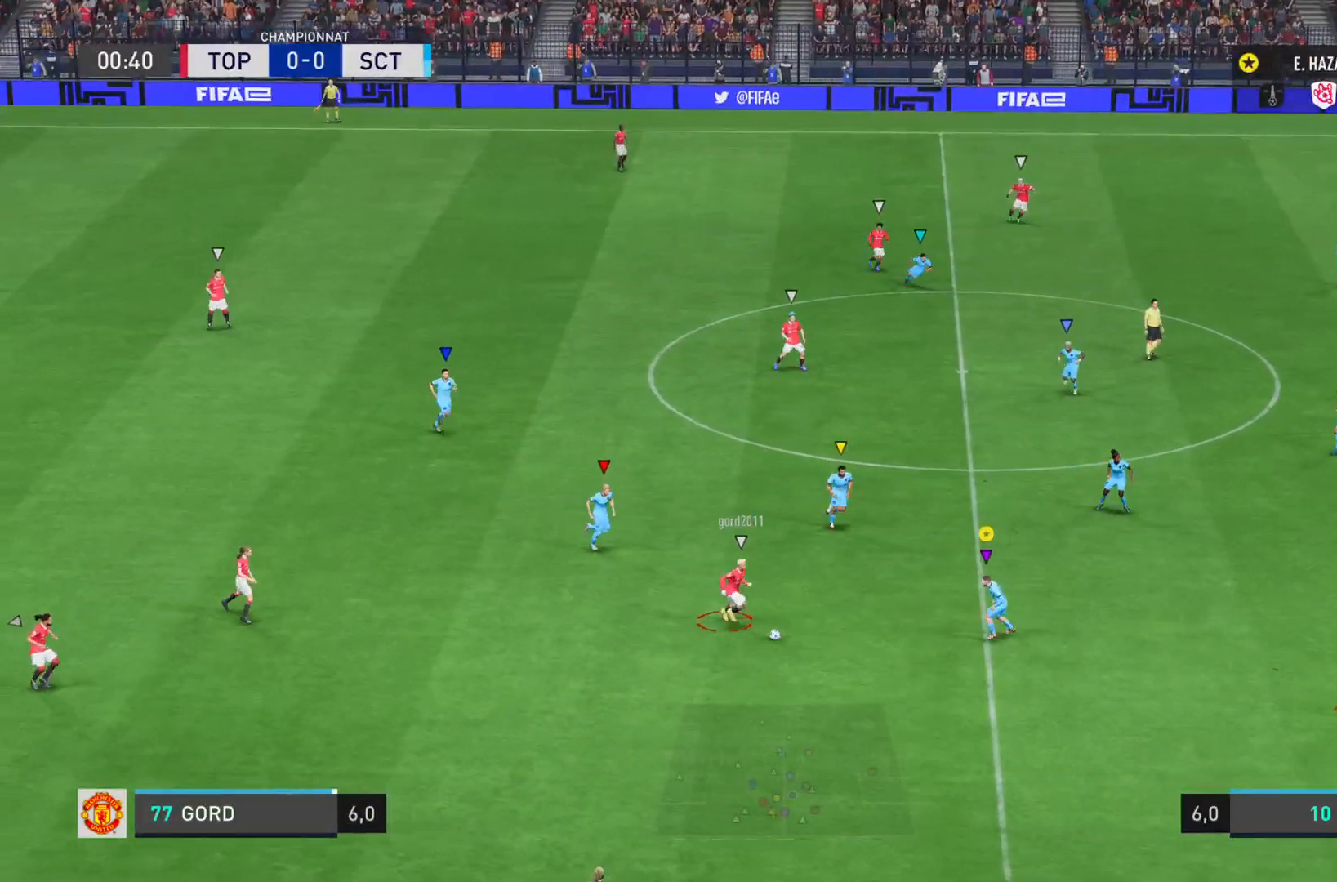
{"buttons": ["CROSS", "L2"], "left_stick": "down-left", "right_stick": "up-right", "events": [[83, "left_stick", "down"], [284, "left_stick", "down-left"], [317, "CROSS", "down"]]}
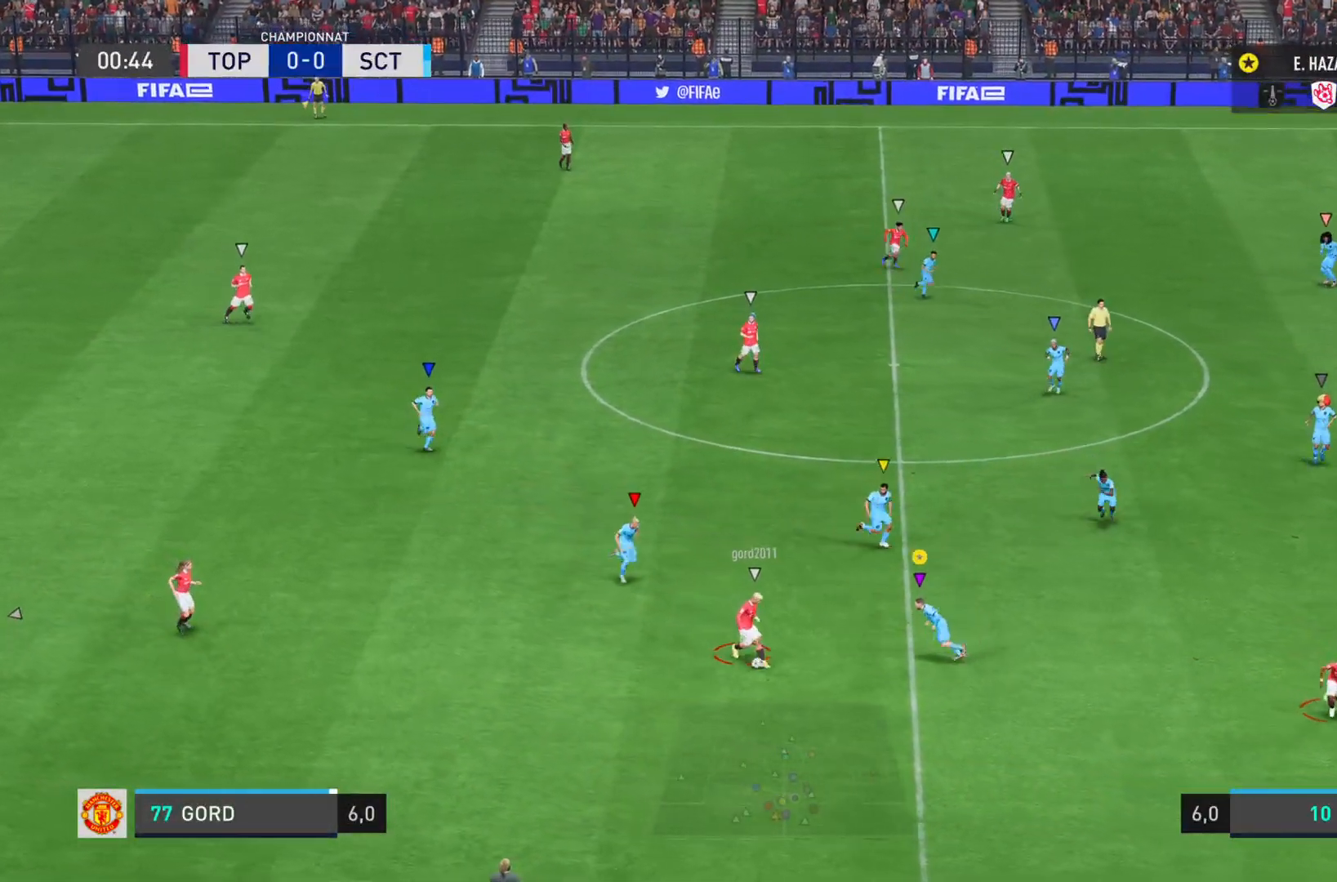
{"buttons": ["CROSS", "L2"], "left_stick": "down", "right_stick": "up-right", "events": [[251, "left_stick", "down"]]}
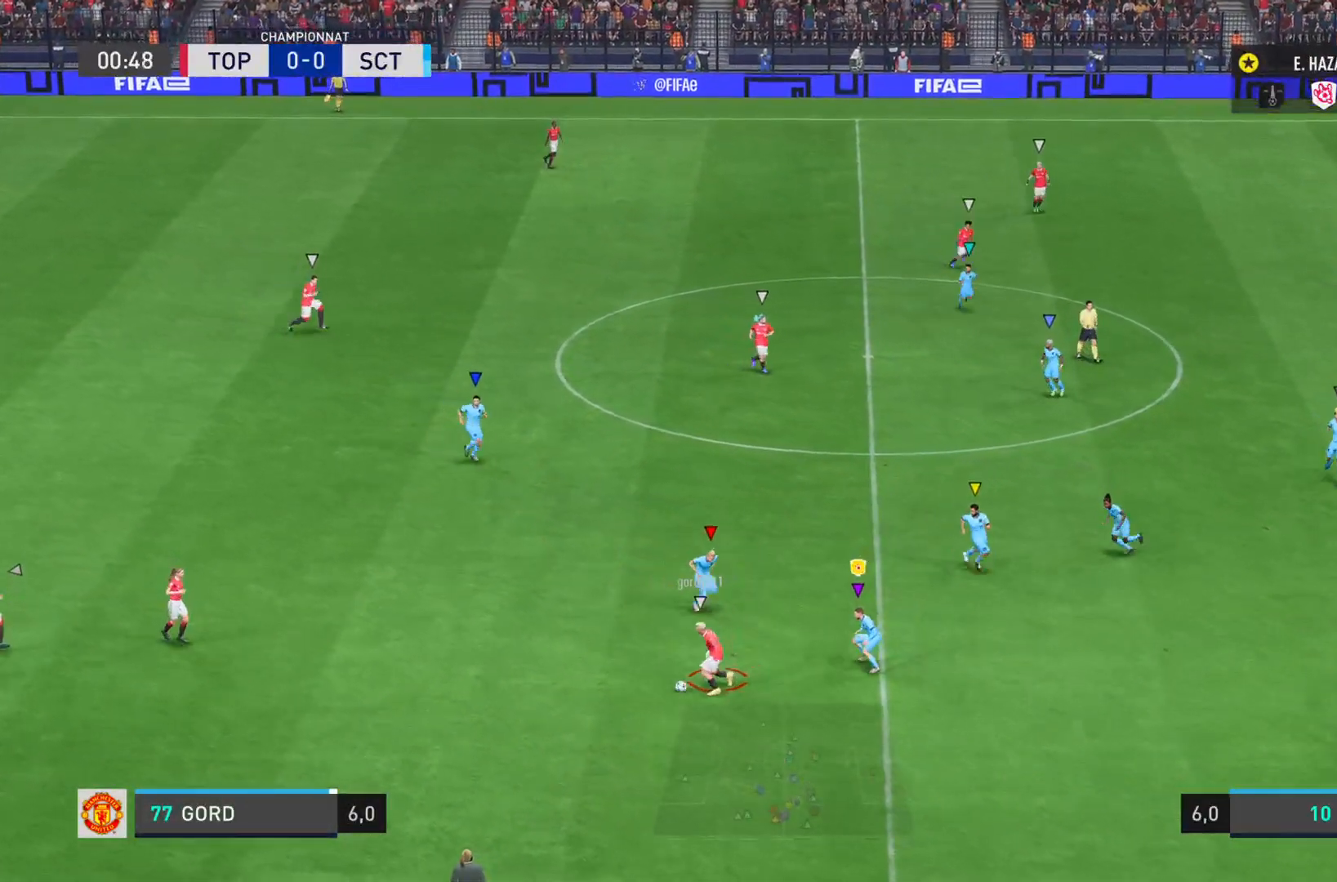
{"buttons": ["L2"], "left_stick": "left", "right_stick": "right", "events": [[117, "left_stick", "down-left"], [317, "CROSS", "up"], [334, "left_stick", "left"], [367, "right_stick", "right"]]}
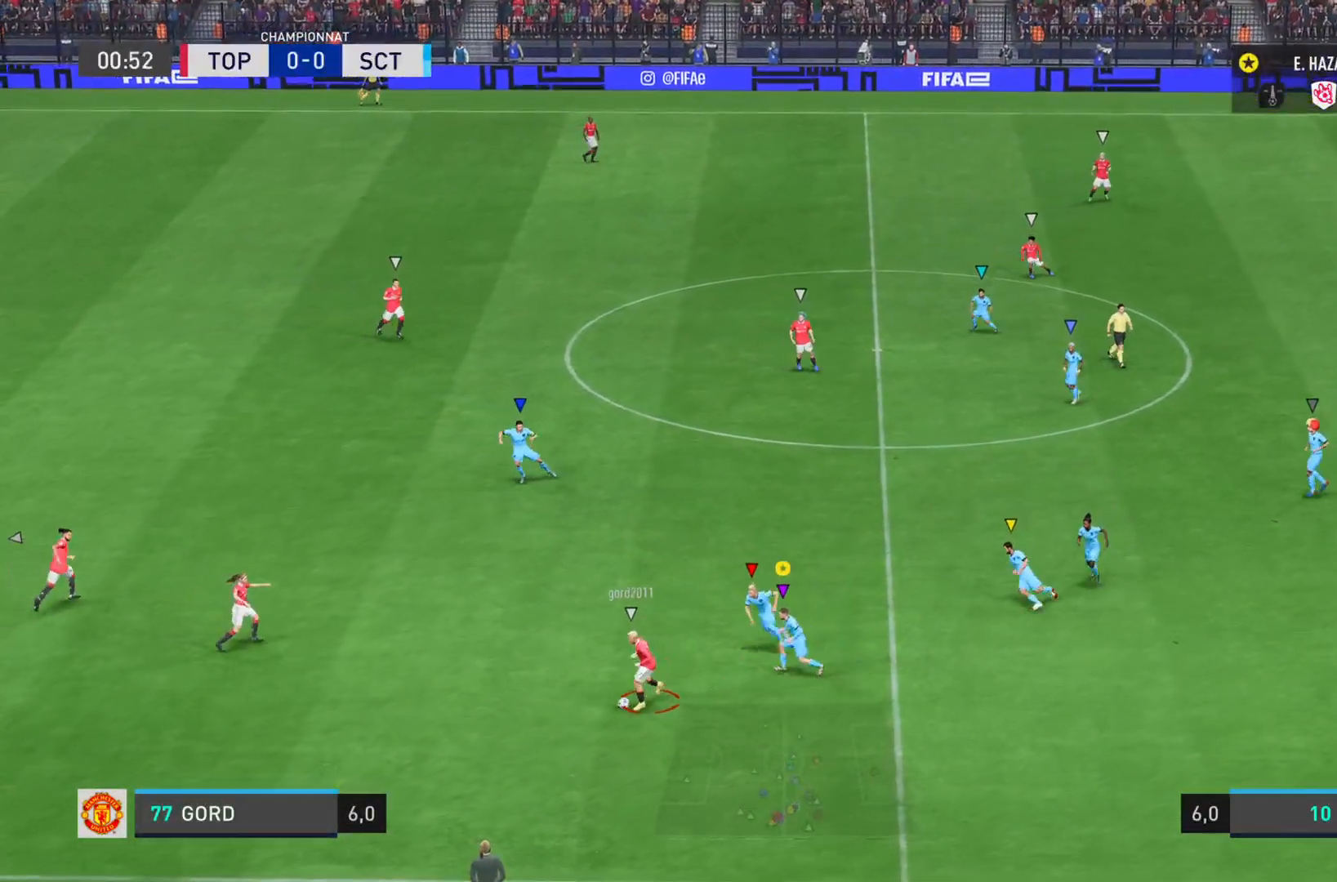
{"buttons": ["CROSS", "L2"], "left_stick": "down", "right_stick": "right", "events": [[33, "left_stick", "down-left"], [333, "CROSS", "down"], [400, "left_stick", "down"]]}
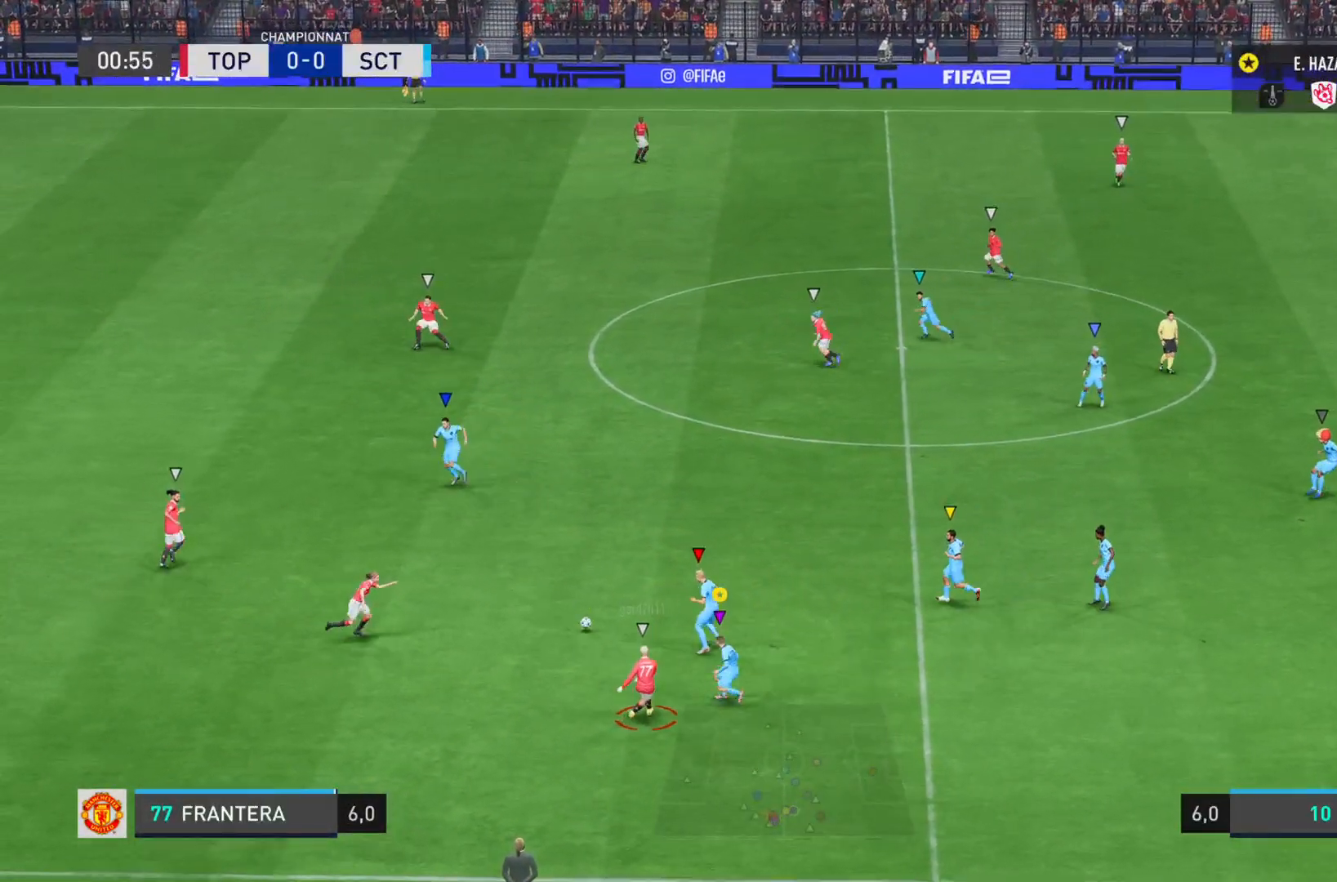
{"buttons": [], "left_stick": "right", "right_stick": "right", "events": [[267, "CROSS", "up"], [300, "right_stick", "center"], [400, "left_stick", "right"], [434, "L2", "up"], [501, "right_stick", "right"]]}
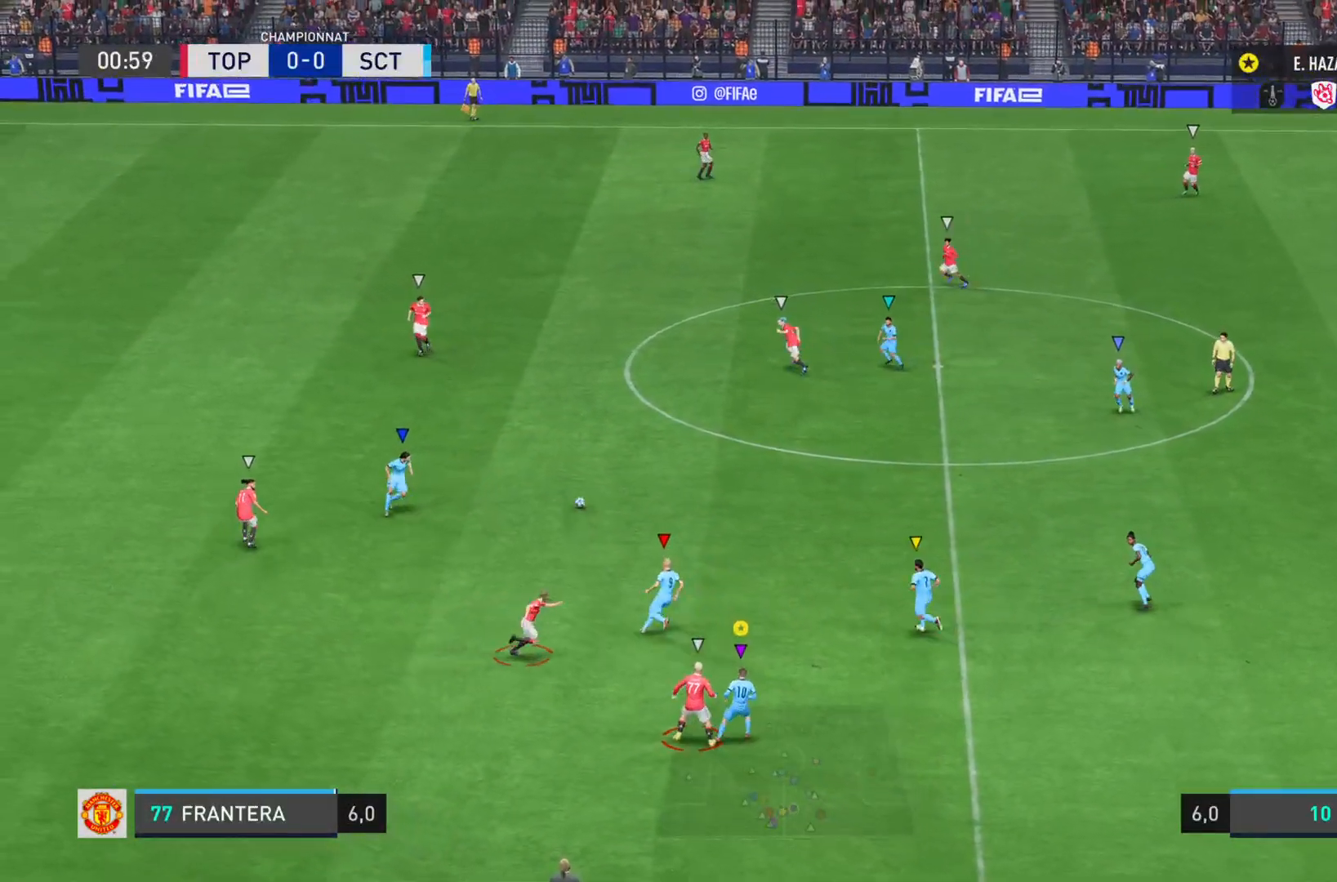
{"buttons": [], "left_stick": "up-right", "right_stick": "right", "events": [[383, "left_stick", "up-right"]]}
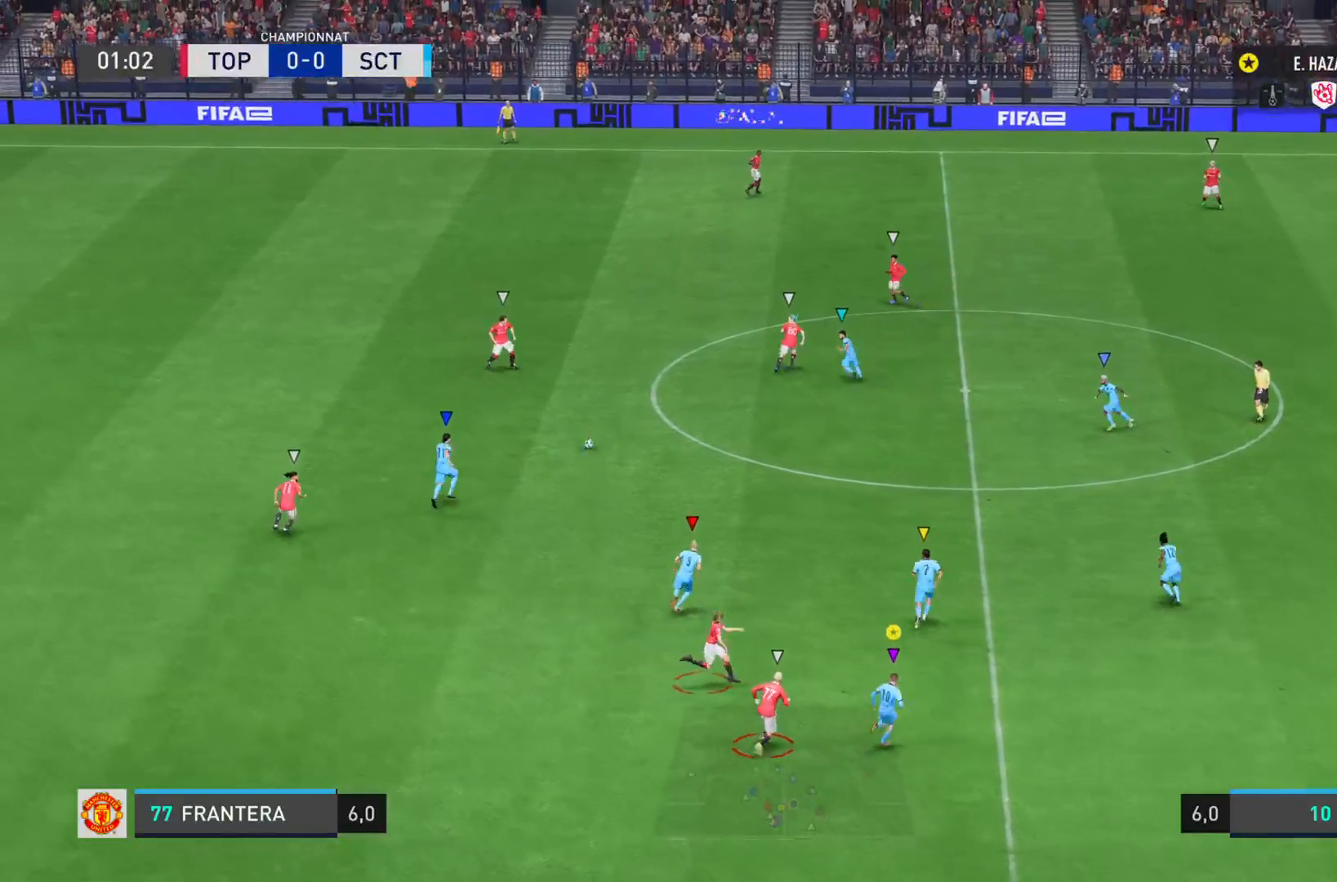
{"buttons": [], "left_stick": "up-right", "right_stick": "right", "events": [[267, "right_stick", "center"], [367, "right_stick", "right"]]}
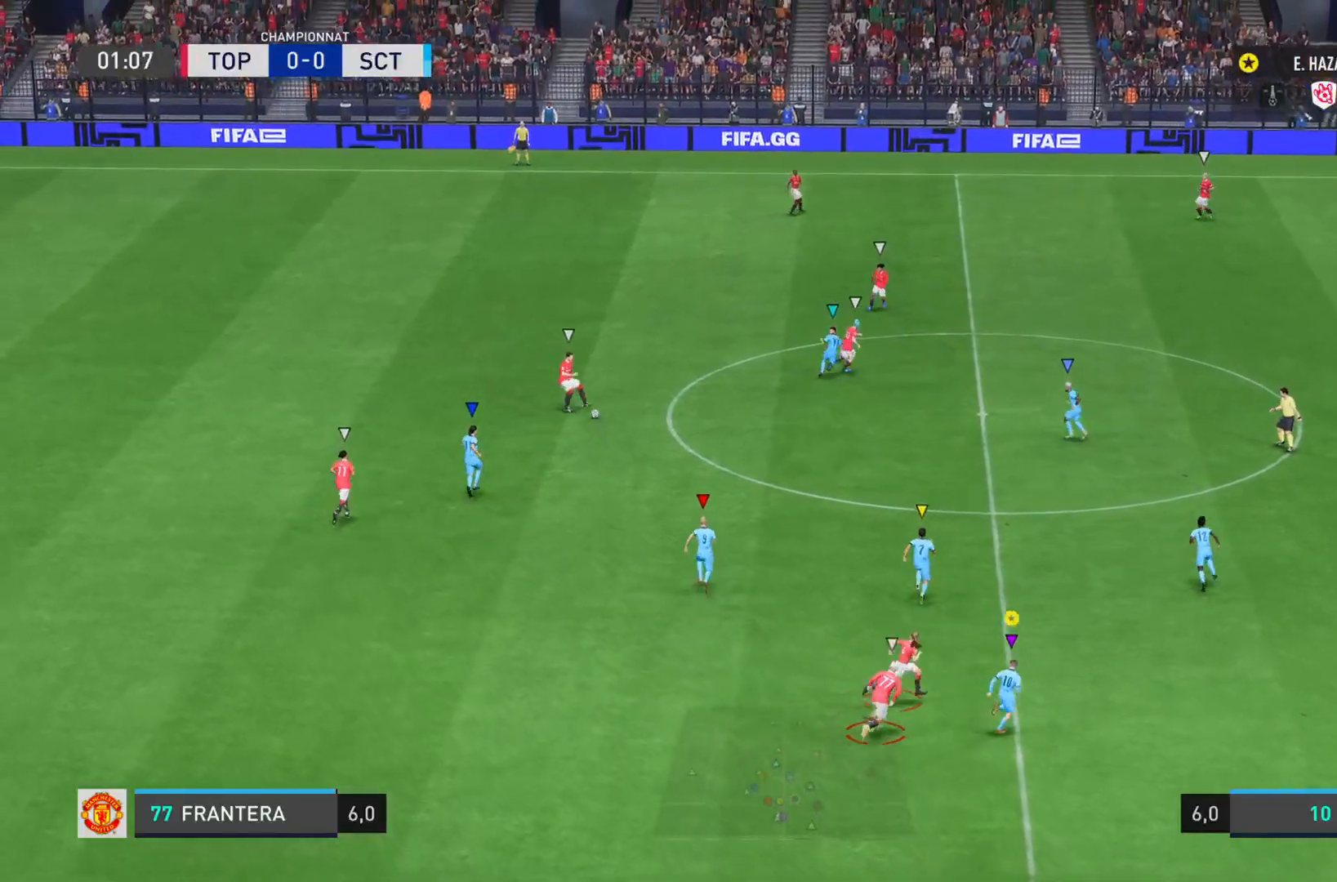
{"buttons": ["L1"], "left_stick": "up-right", "right_stick": "right", "events": [[333, "L1", "down"]]}
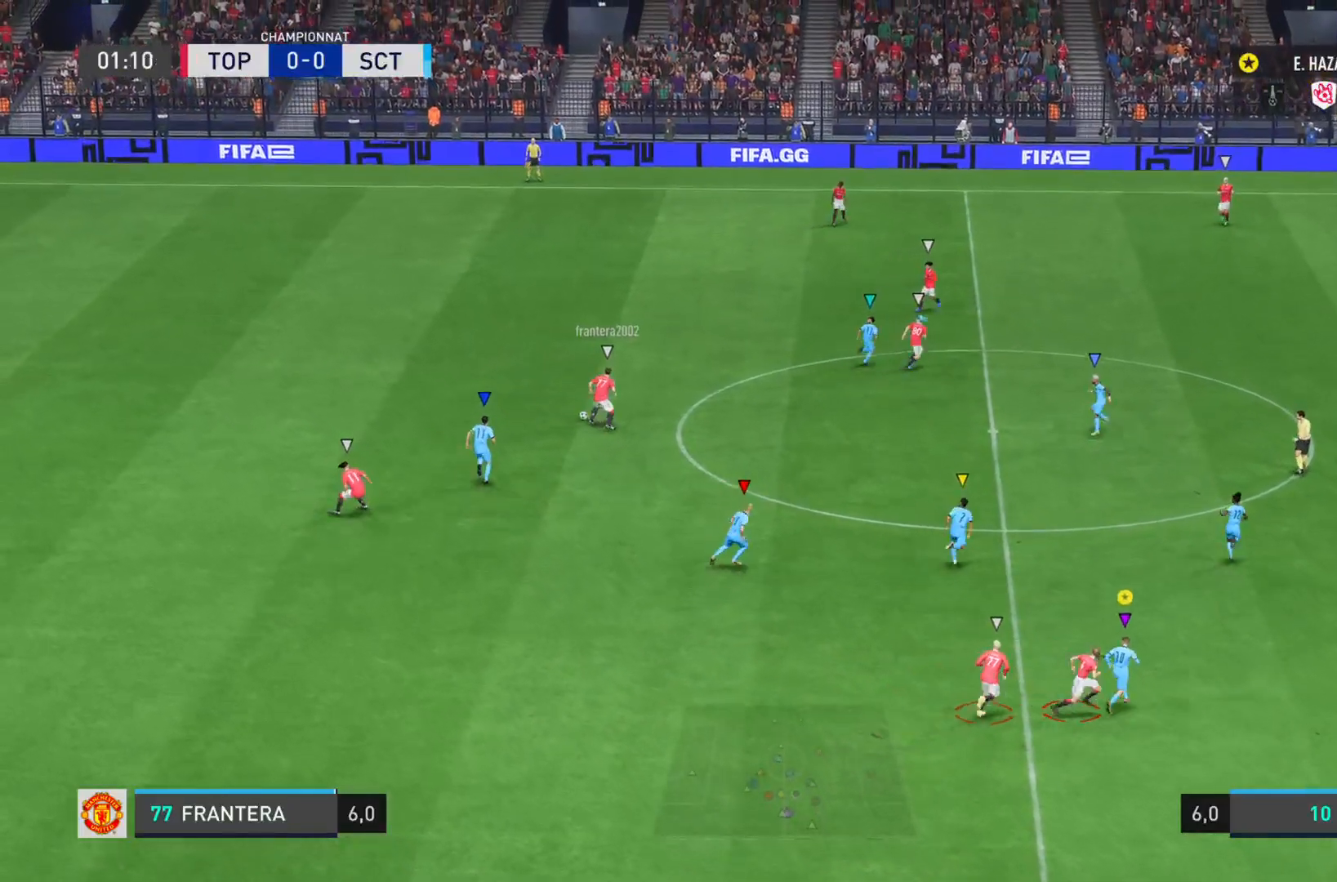
{"buttons": ["L1", "R1"], "left_stick": "up-right", "right_stick": "up-right", "events": [[34, "R1", "down"], [134, "right_stick", "up-right"]]}
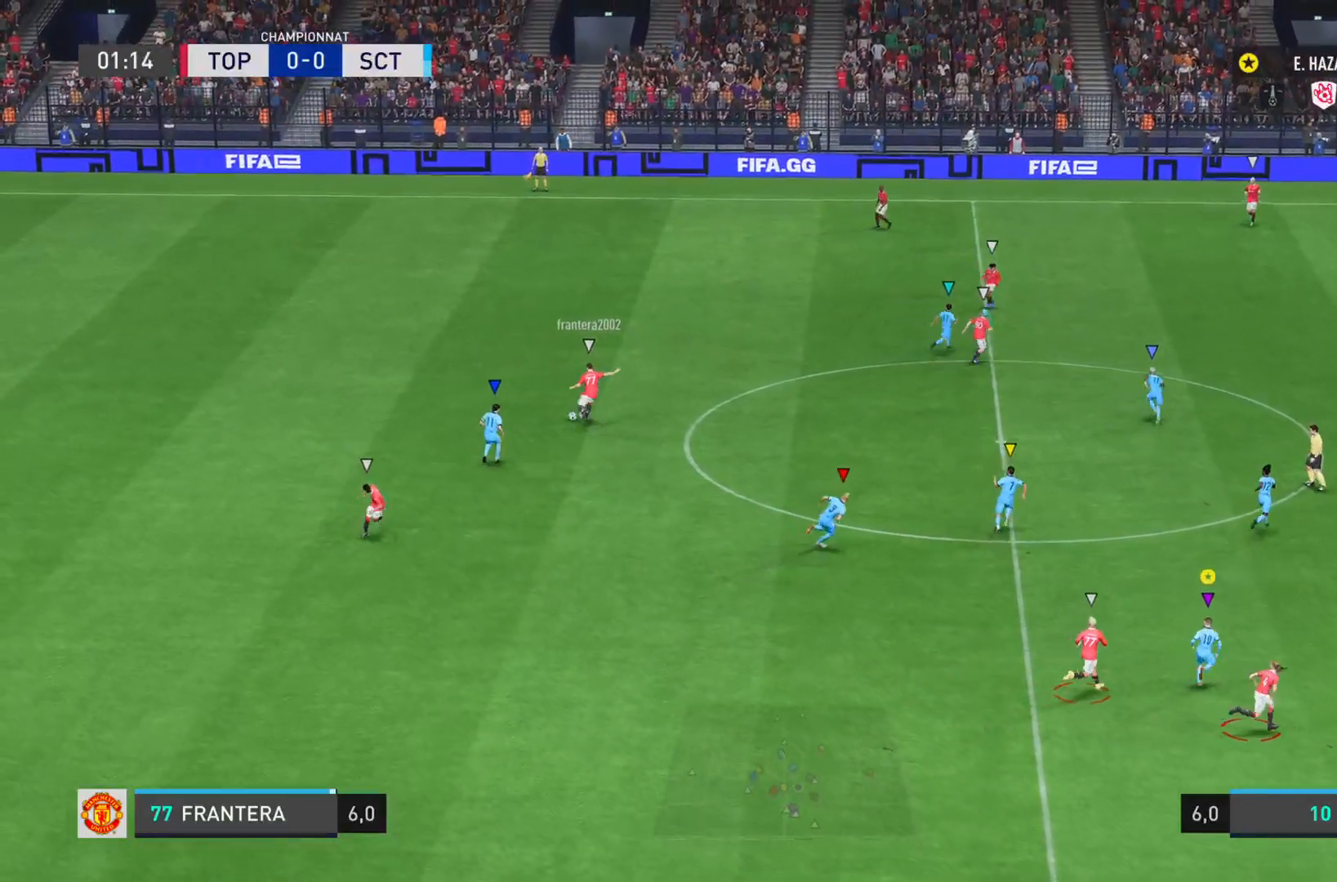
{"buttons": ["L1", "R1"], "left_stick": "center", "right_stick": "up-right", "events": [[250, "left_stick", "center"]]}
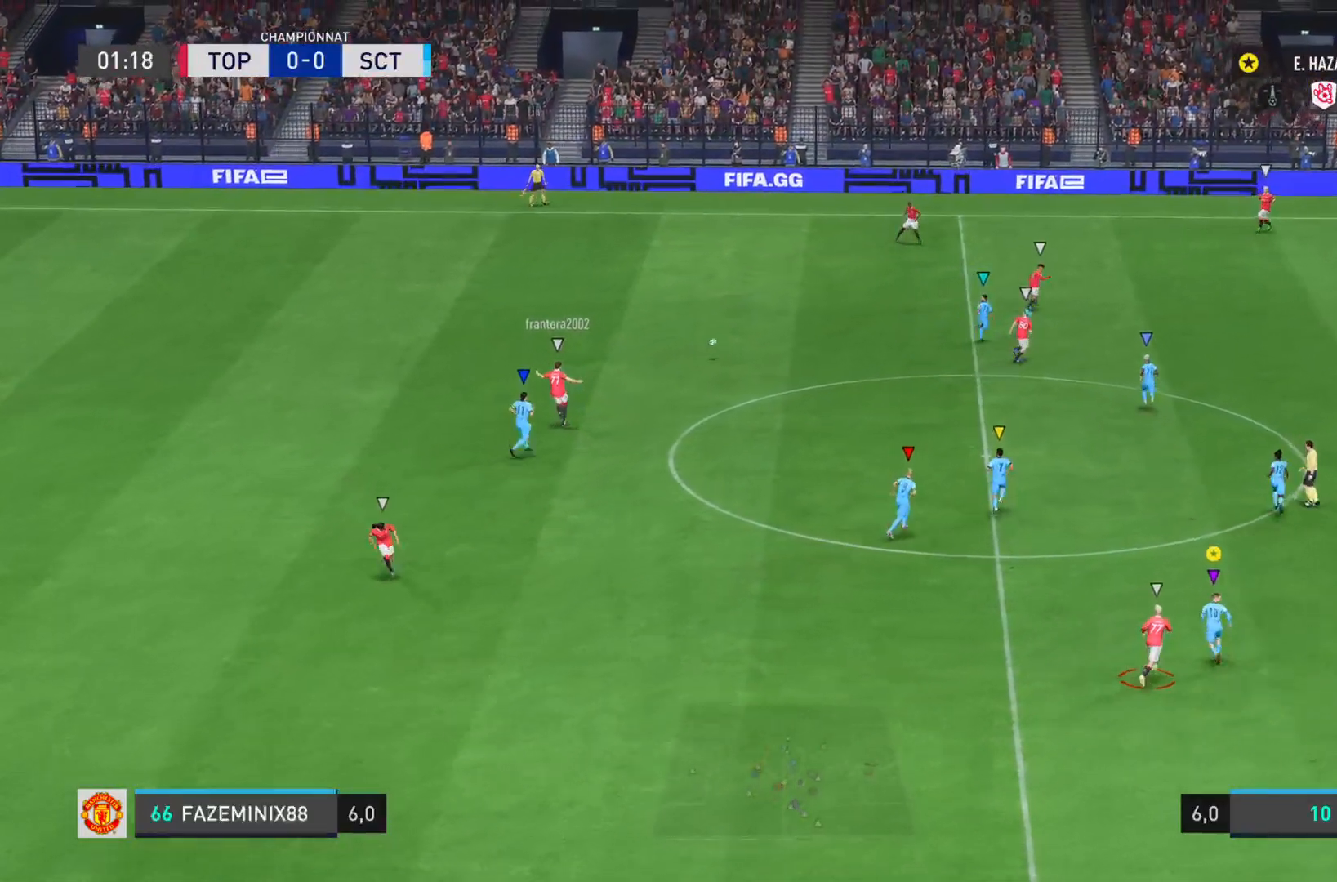
{"buttons": ["L1"], "left_stick": "center", "right_stick": "right", "events": [[217, "right_stick", "right"], [317, "R1", "up"]]}